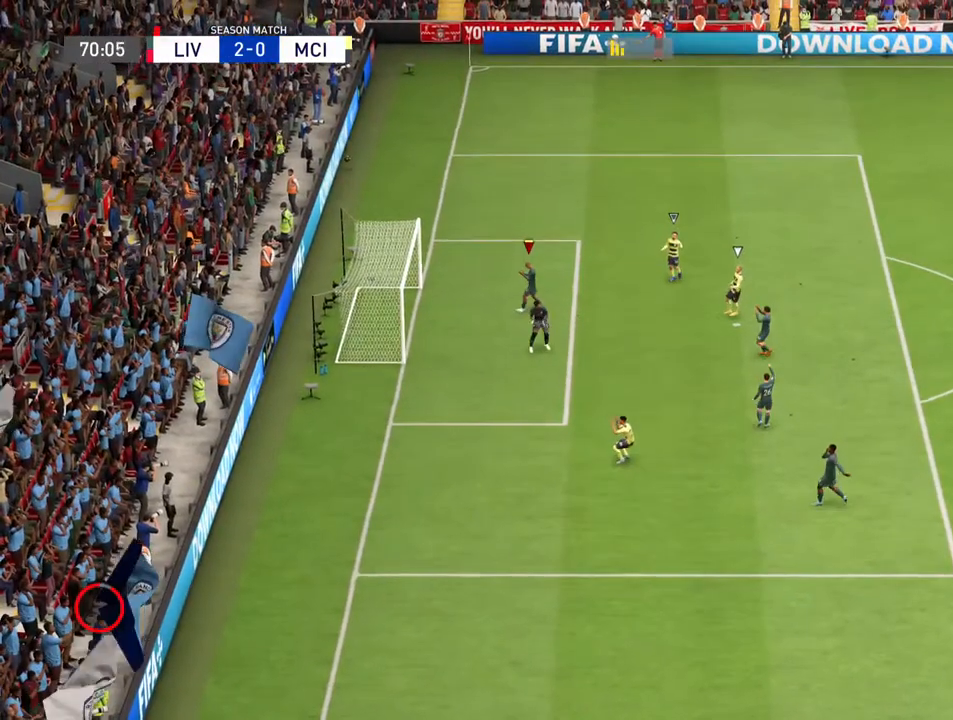
Gameplay with a controller (PlayStation layout); each line is a JSON object with the inputs held at the frame after it. "events" lists button and stick changes between this image and that frame as [ms after this image, input, new state], when the widget could be followed in between. Not read: L3 R3.
{"buttons": [], "left_stick": "center", "right_stick": "center", "events": []}
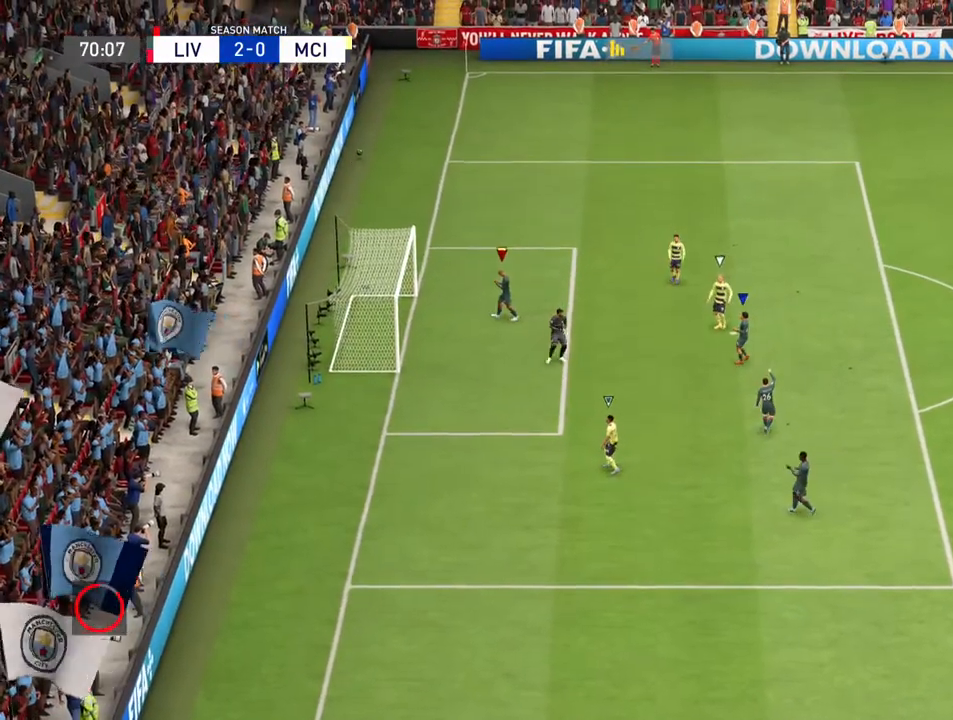
{"buttons": [], "left_stick": "center", "right_stick": "center", "events": []}
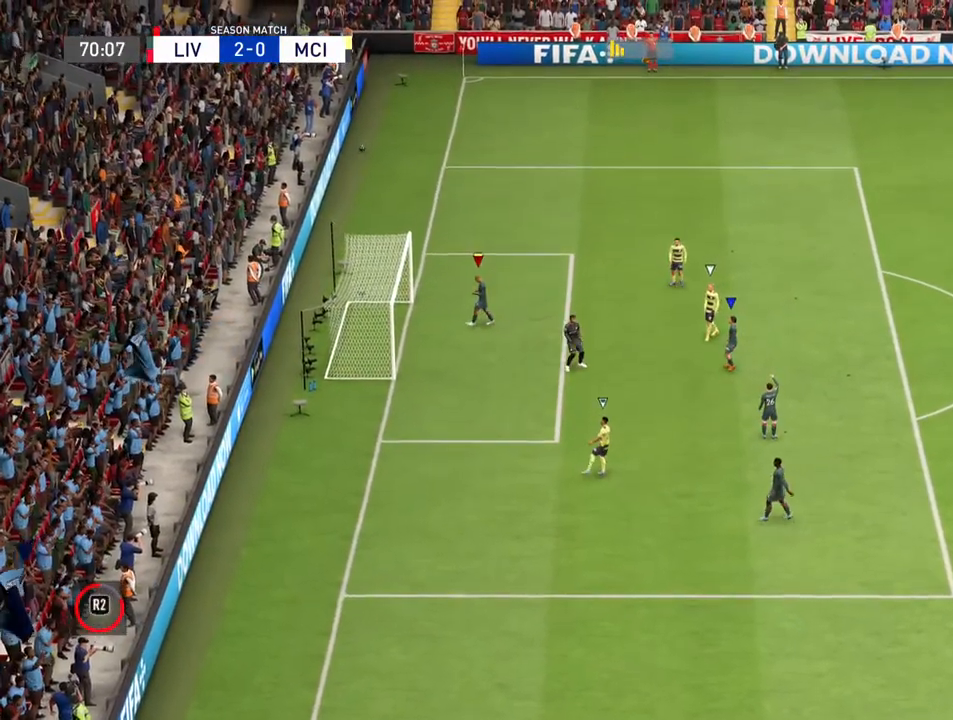
{"buttons": [], "left_stick": "center", "right_stick": "center", "events": []}
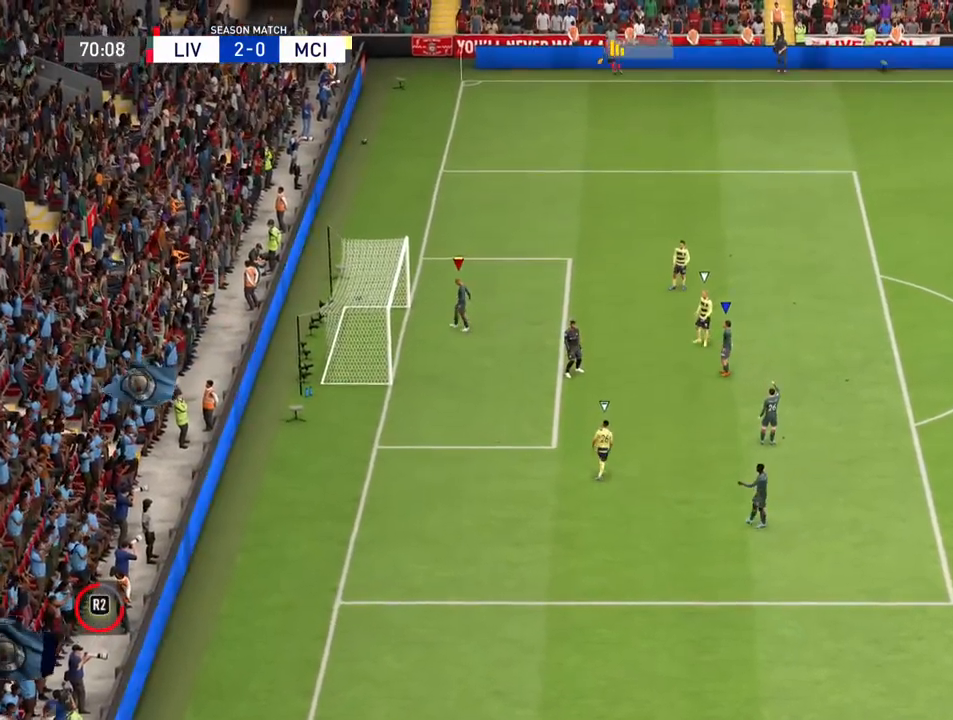
{"buttons": [], "left_stick": "up", "right_stick": "center", "events": [[500, "left_stick", "up"]]}
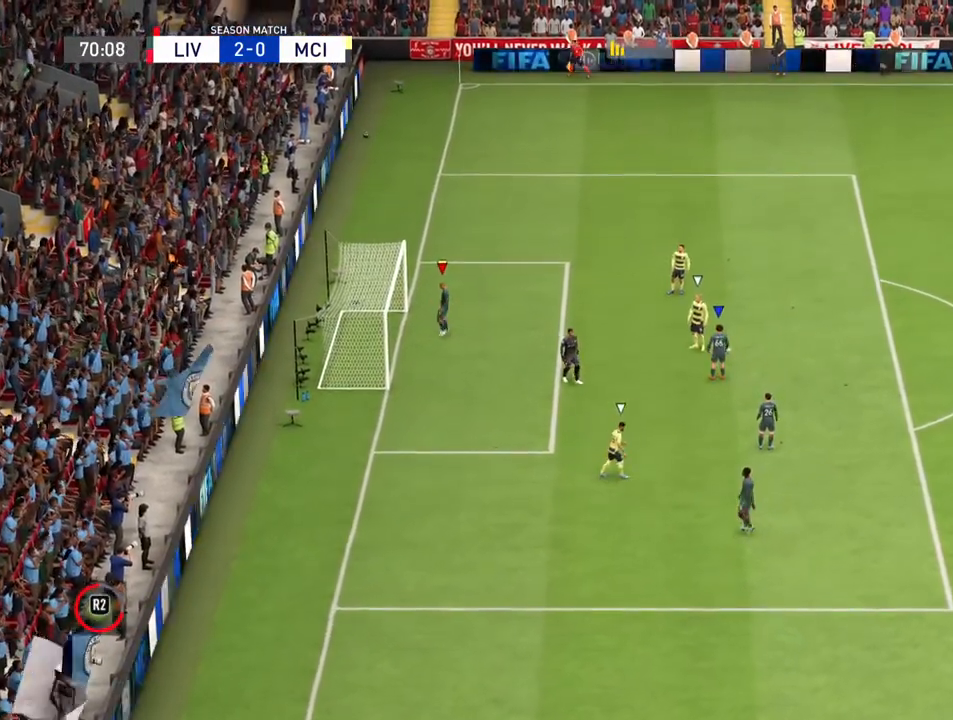
{"buttons": ["L1"], "left_stick": "up", "right_stick": "center", "events": [[300, "CROSS", "down"], [367, "R1", "down"], [400, "L1", "down"], [467, "CROSS", "up"], [467, "R1", "up"]]}
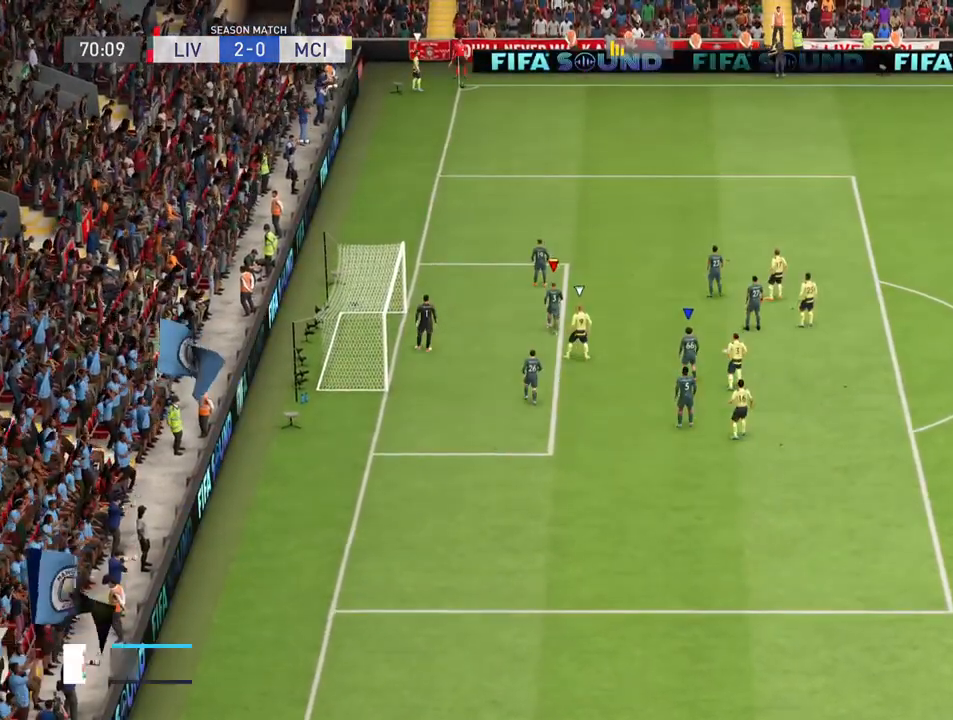
{"buttons": [], "left_stick": "up-right", "right_stick": "center", "events": [[67, "L1", "up"], [367, "left_stick", "up-right"]]}
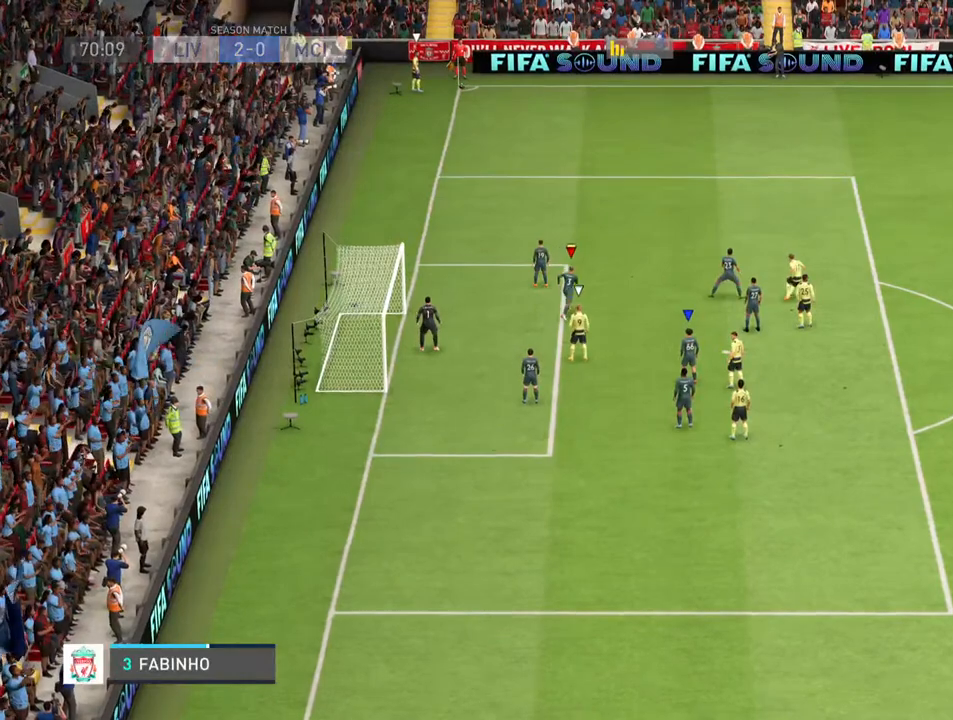
{"buttons": [], "left_stick": "center", "right_stick": "center", "events": [[167, "left_stick", "center"]]}
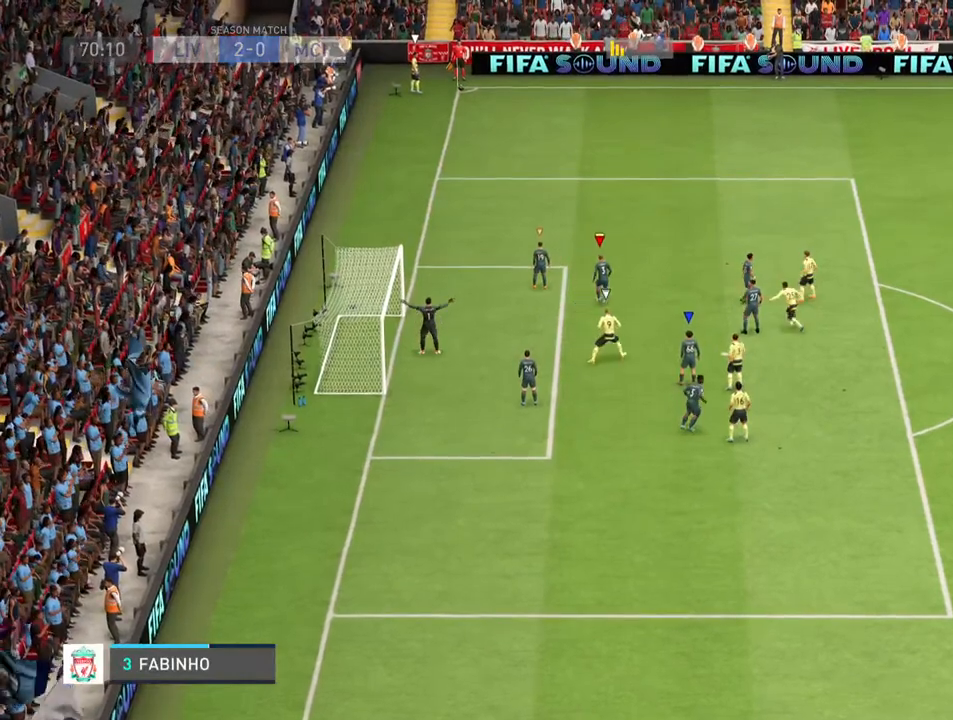
{"buttons": [], "left_stick": "center", "right_stick": "center", "events": []}
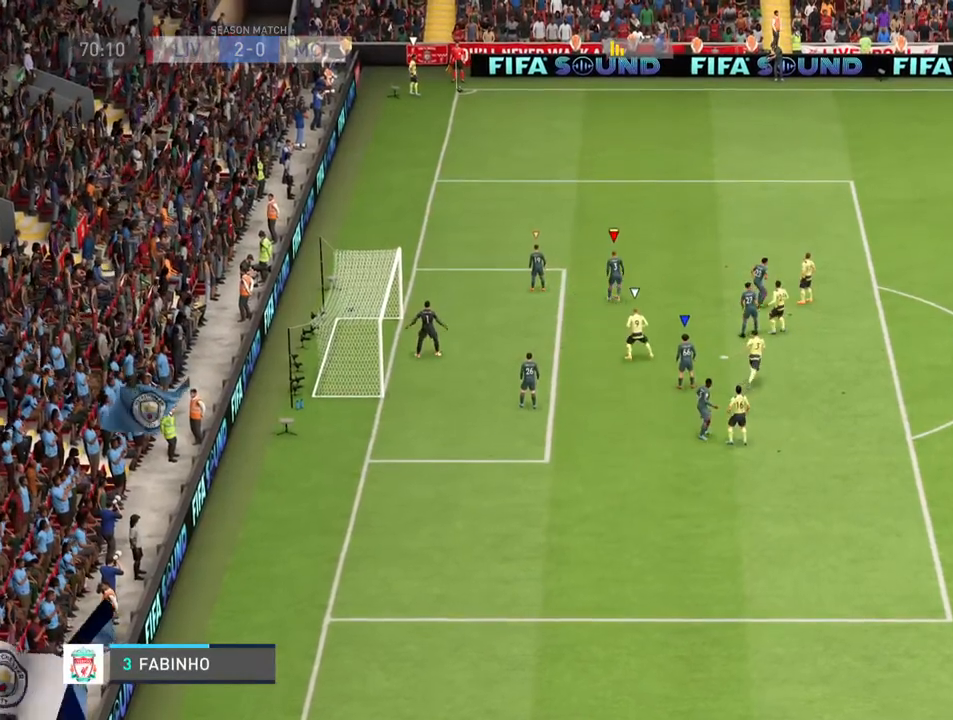
{"buttons": [], "left_stick": "up", "right_stick": "center", "events": [[200, "left_stick", "up"]]}
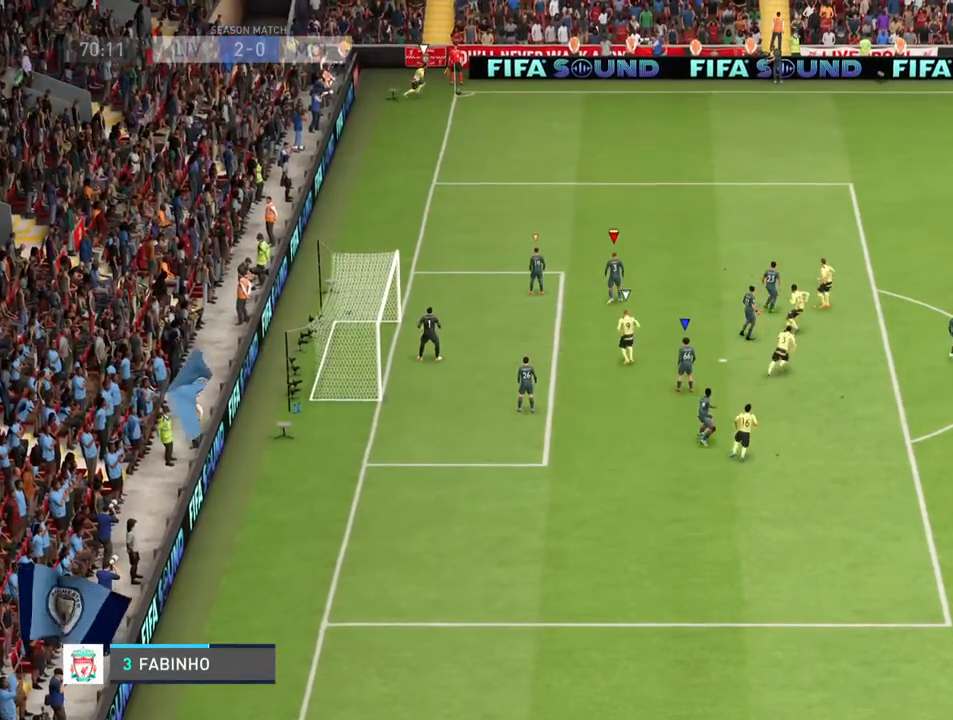
{"buttons": [], "left_stick": "down-left", "right_stick": "center", "events": [[33, "left_stick", "up-right"], [200, "left_stick", "center"], [300, "left_stick", "down-left"]]}
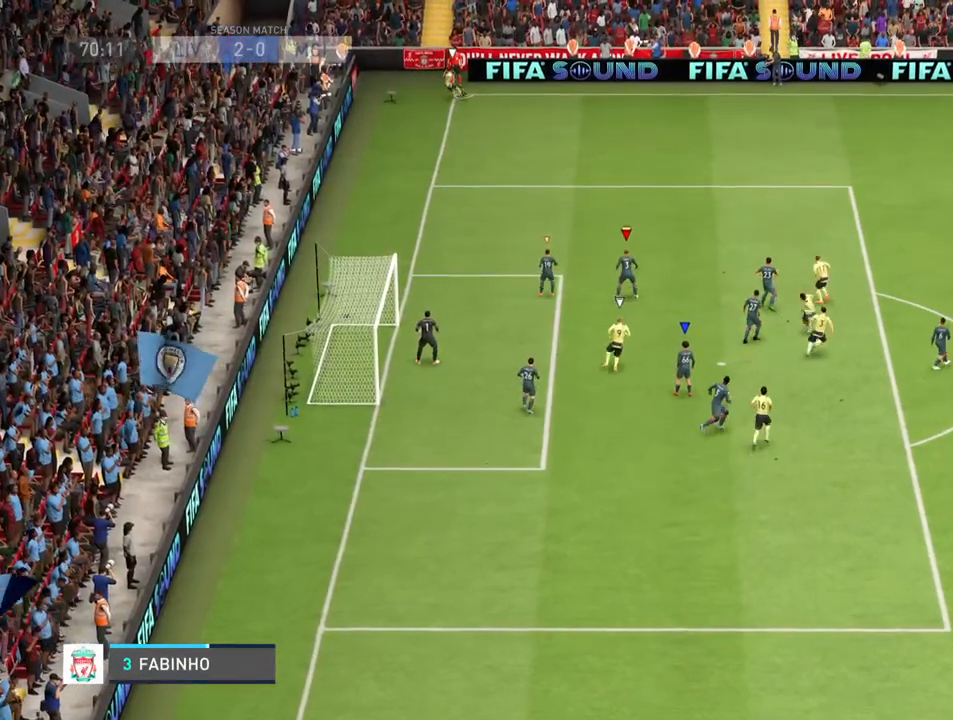
{"buttons": [], "left_stick": "center", "right_stick": "center", "events": [[467, "left_stick", "center"]]}
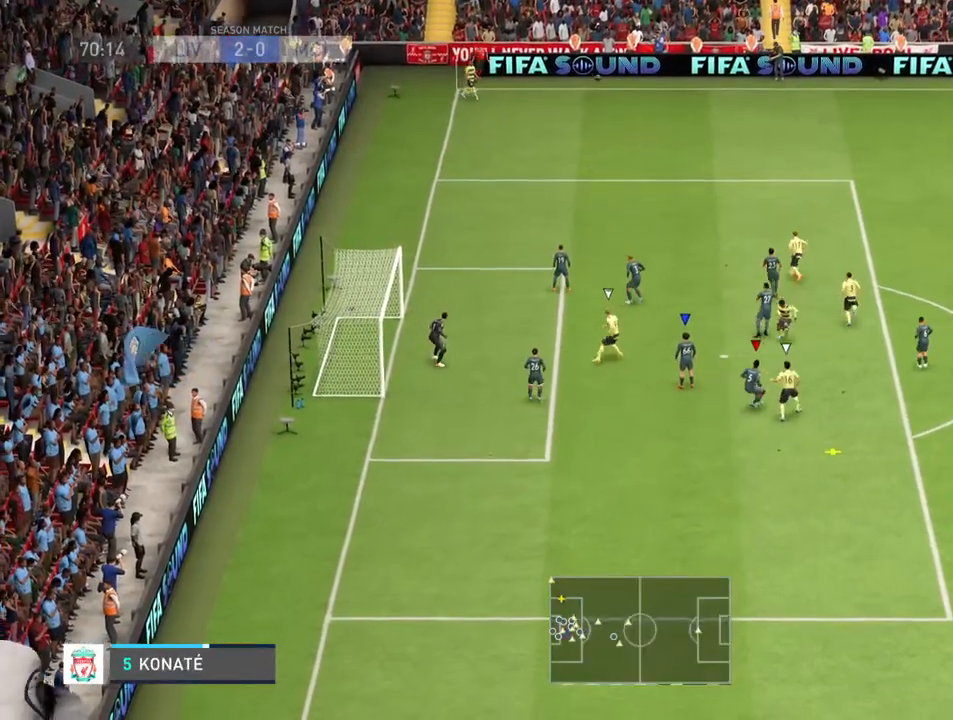
{"buttons": [], "left_stick": "up-right", "right_stick": "center", "events": [[133, "left_stick", "up"], [300, "left_stick", "up-right"]]}
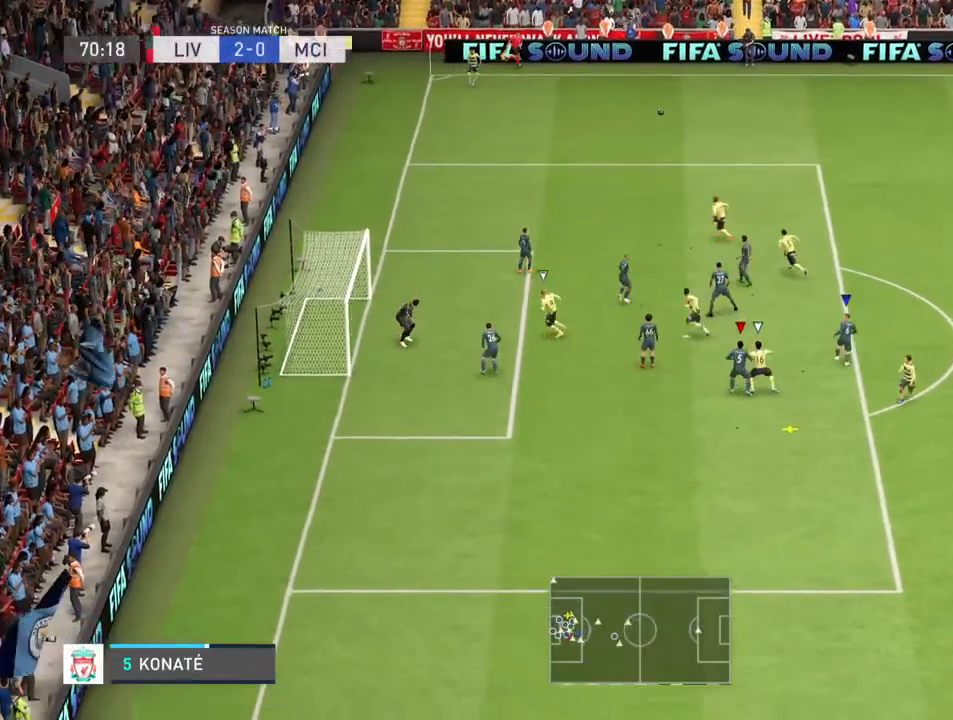
{"buttons": [], "left_stick": "up-right", "right_stick": "center", "events": [[100, "CROSS", "down"], [167, "CROSS", "up"]]}
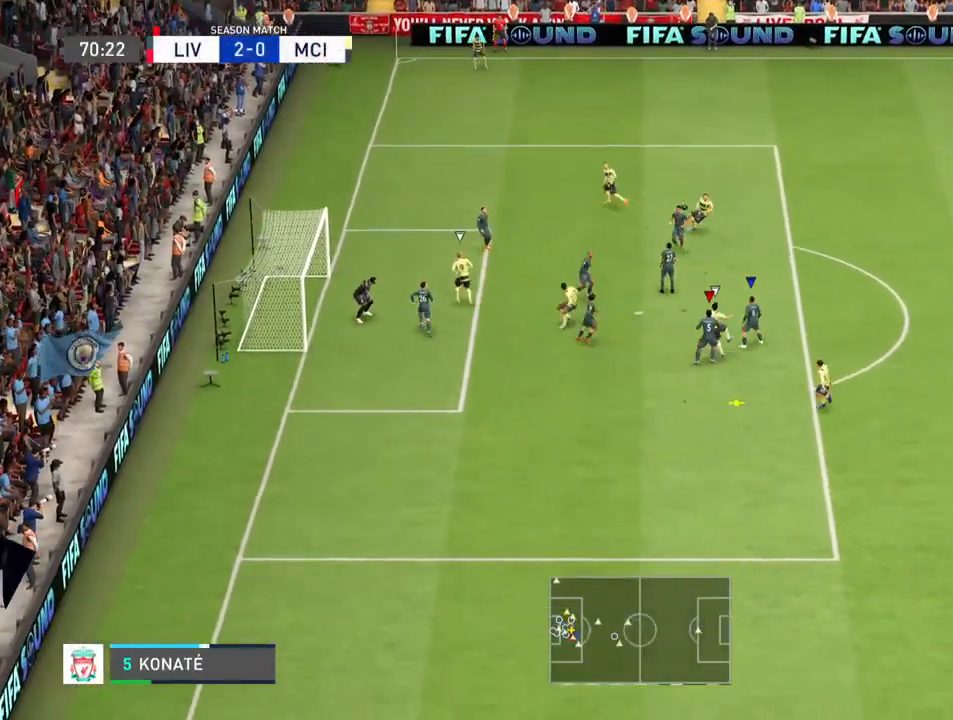
{"buttons": [], "left_stick": "right", "right_stick": "center", "events": [[267, "left_stick", "right"]]}
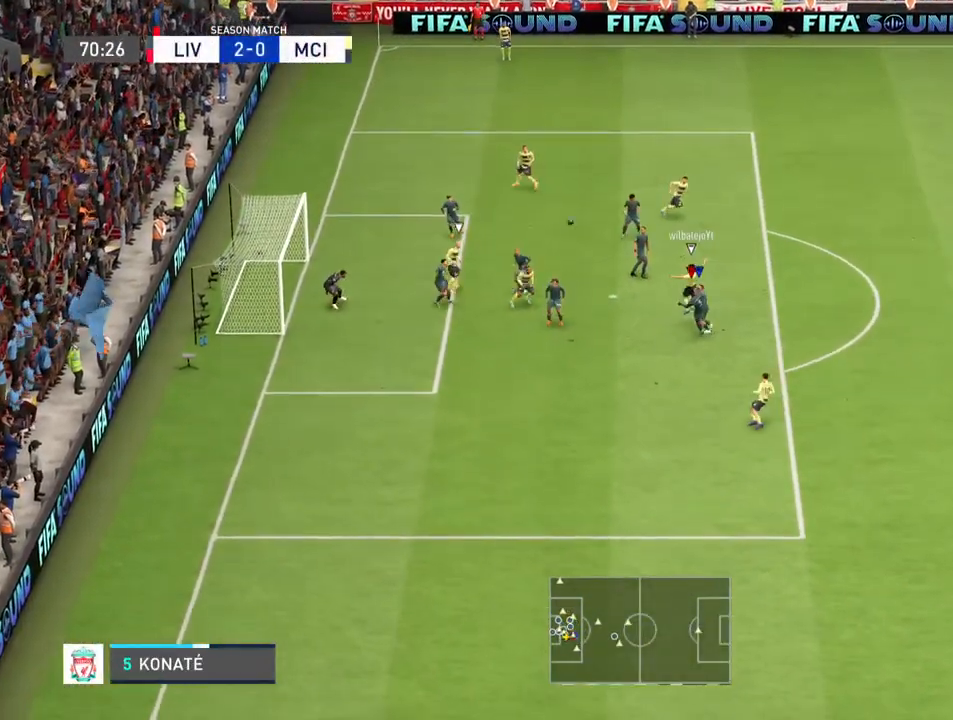
{"buttons": [], "left_stick": "down-right", "right_stick": "center", "events": [[367, "left_stick", "down-right"]]}
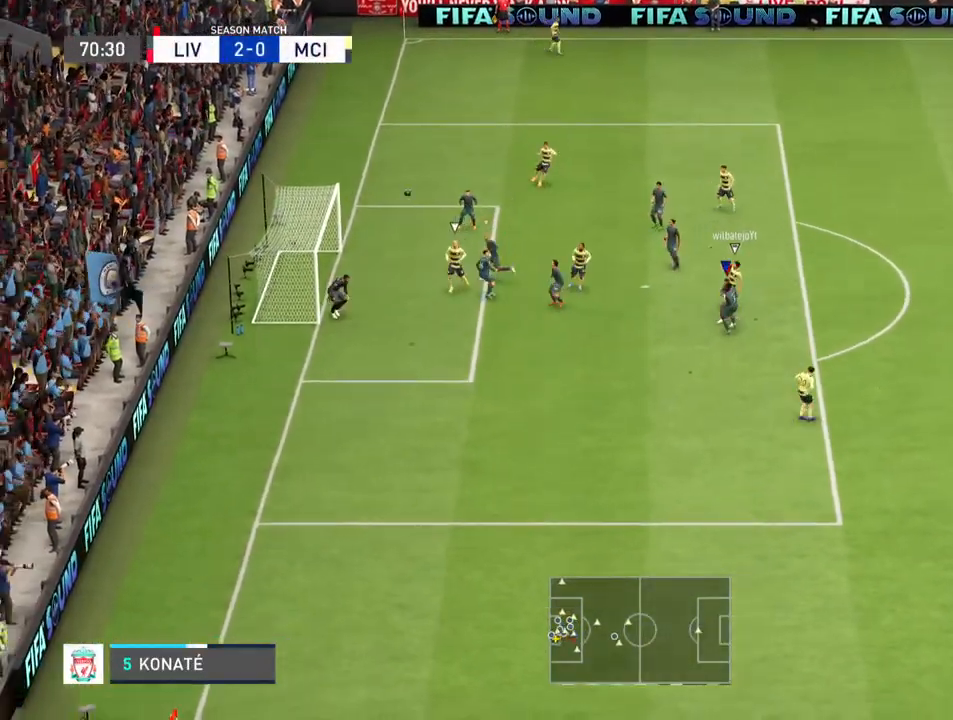
{"buttons": [], "left_stick": "down-right", "right_stick": "center", "events": []}
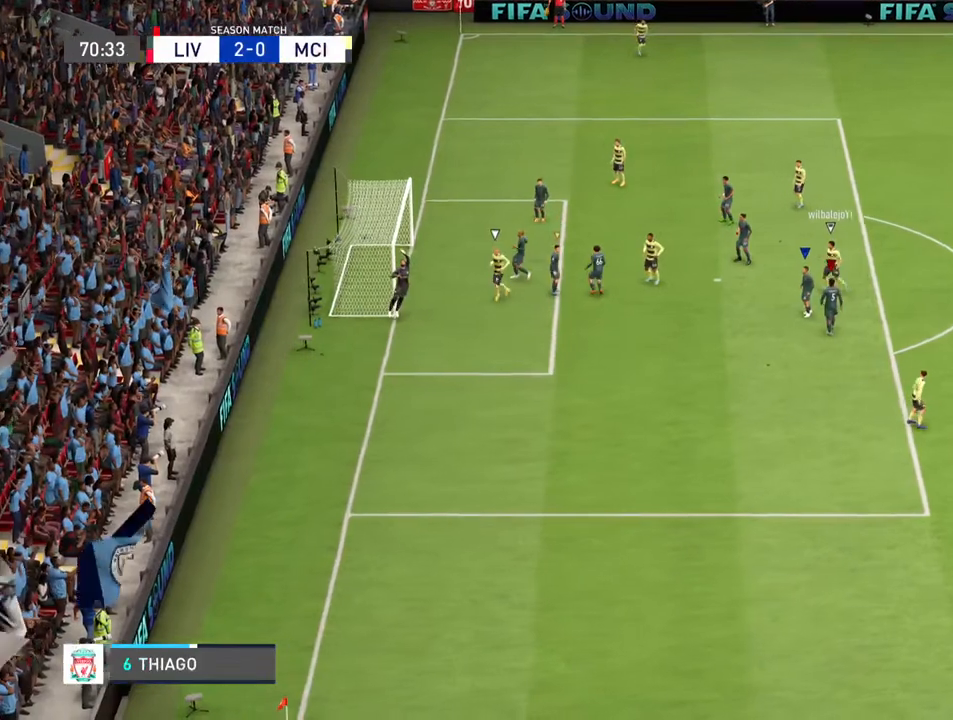
{"buttons": [], "left_stick": "down-right", "right_stick": "center", "events": []}
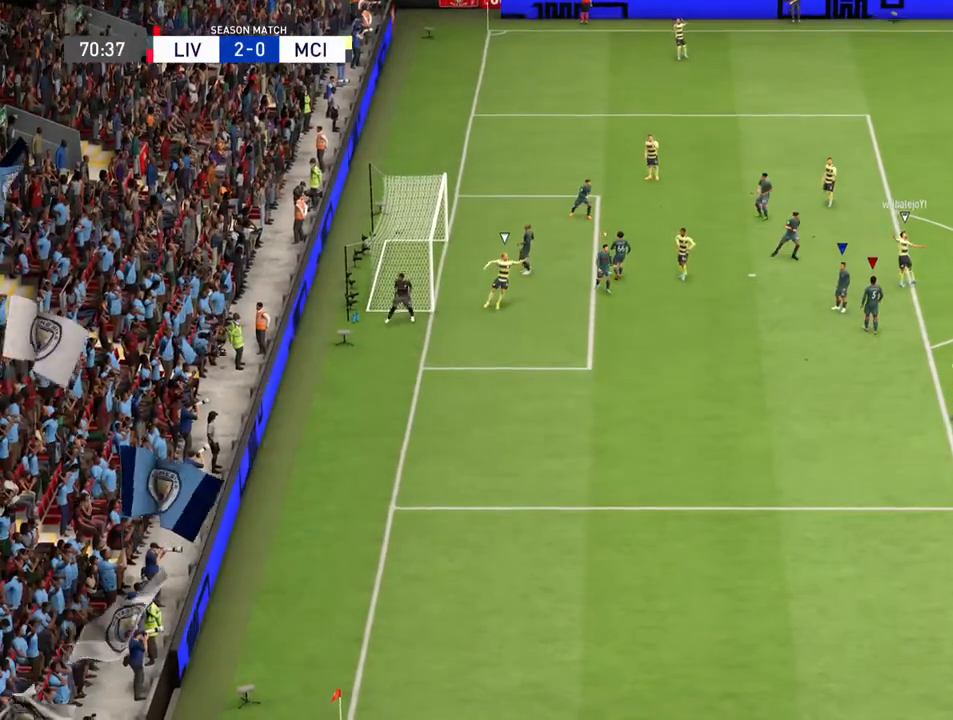
{"buttons": [], "left_stick": "down-right", "right_stick": "center", "events": []}
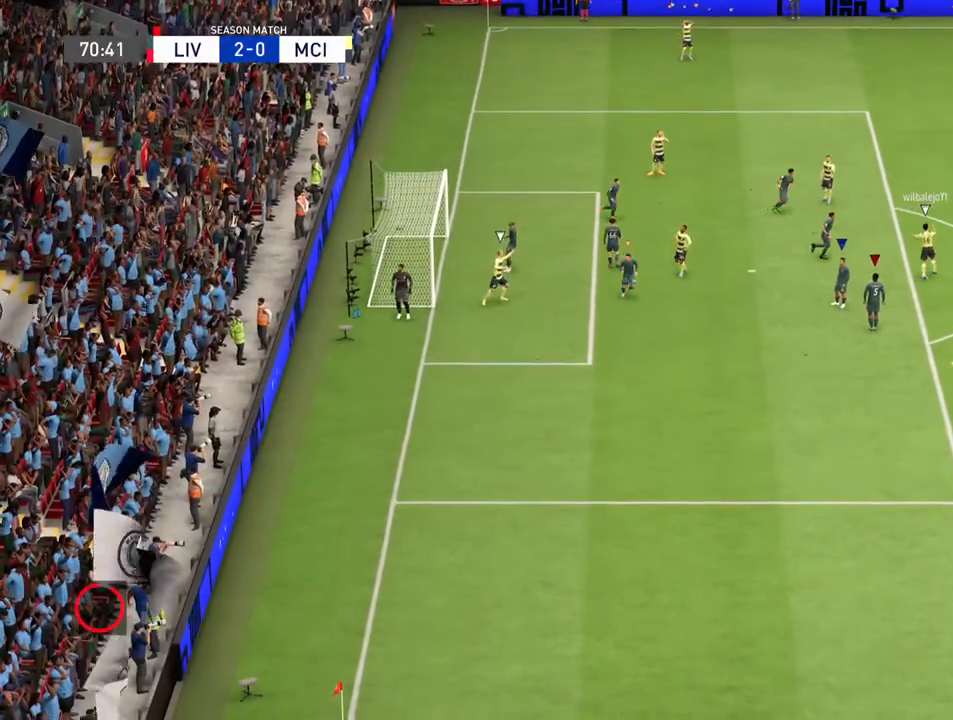
{"buttons": ["L1"], "left_stick": "right", "right_stick": "center", "events": [[133, "left_stick", "right"], [300, "L1", "down"]]}
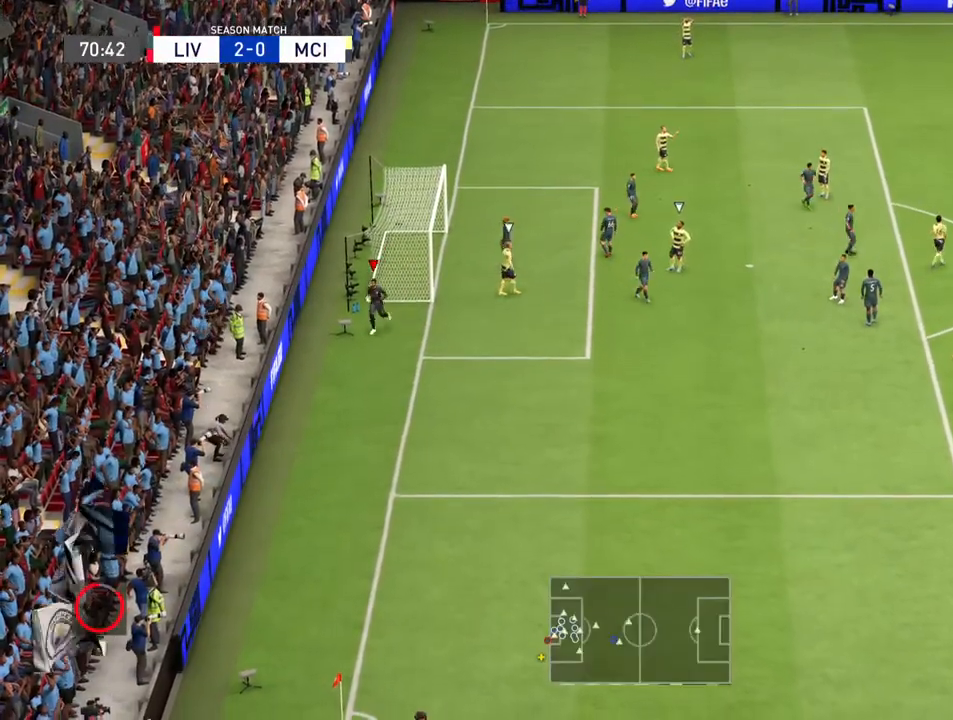
{"buttons": [], "left_stick": "right", "right_stick": "center", "events": [[67, "L1", "up"]]}
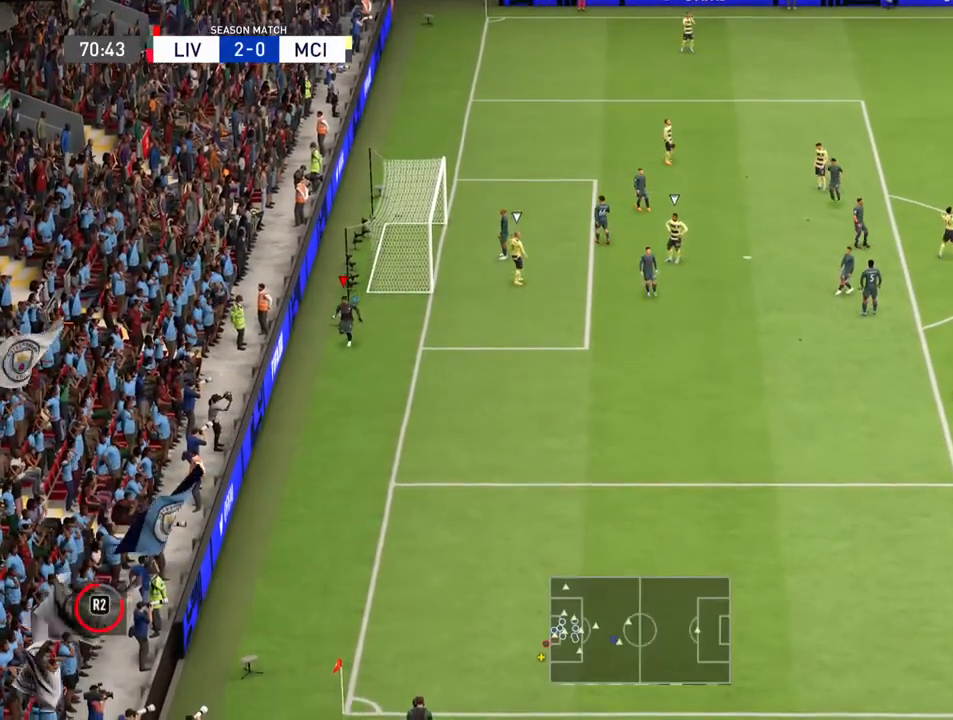
{"buttons": [], "left_stick": "right", "right_stick": "center", "events": []}
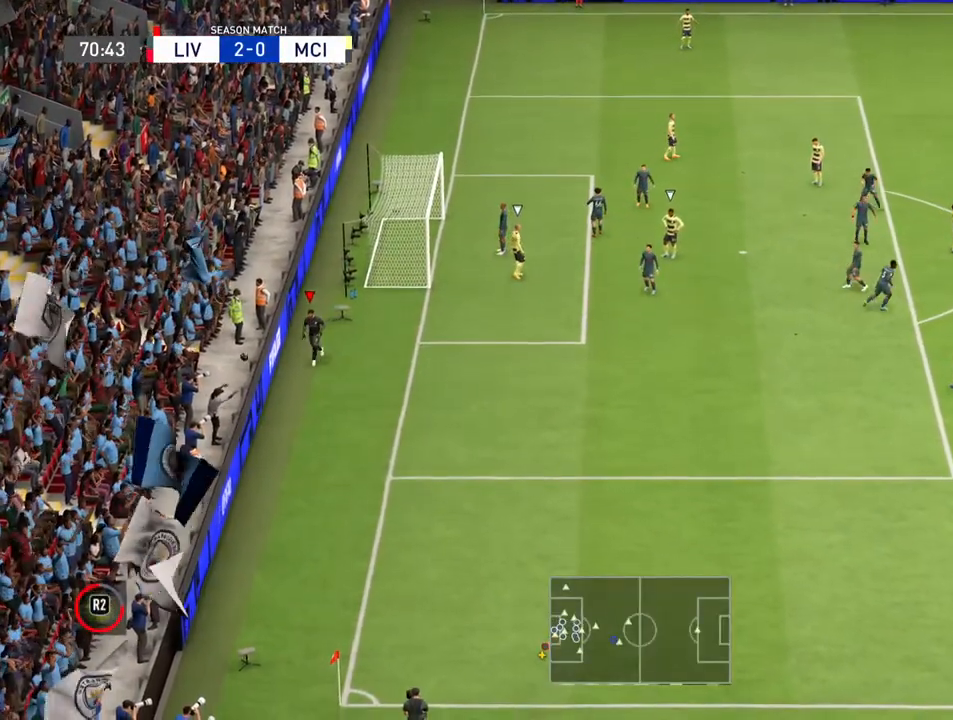
{"buttons": [], "left_stick": "right", "right_stick": "center", "events": []}
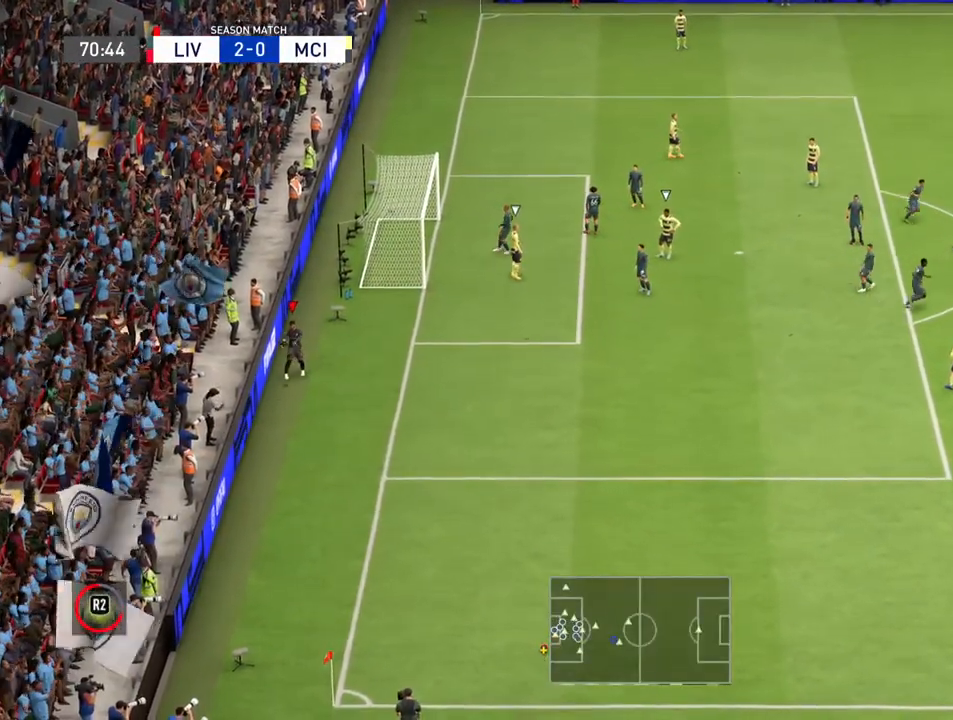
{"buttons": [], "left_stick": "right", "right_stick": "center", "events": []}
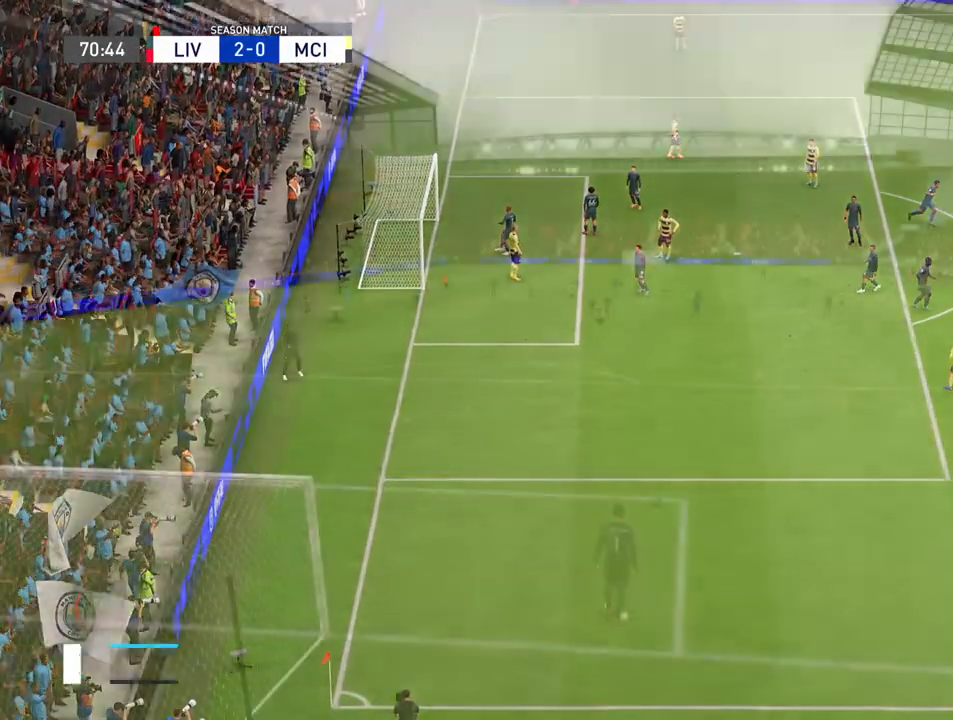
{"buttons": [], "left_stick": "center", "right_stick": "center"}